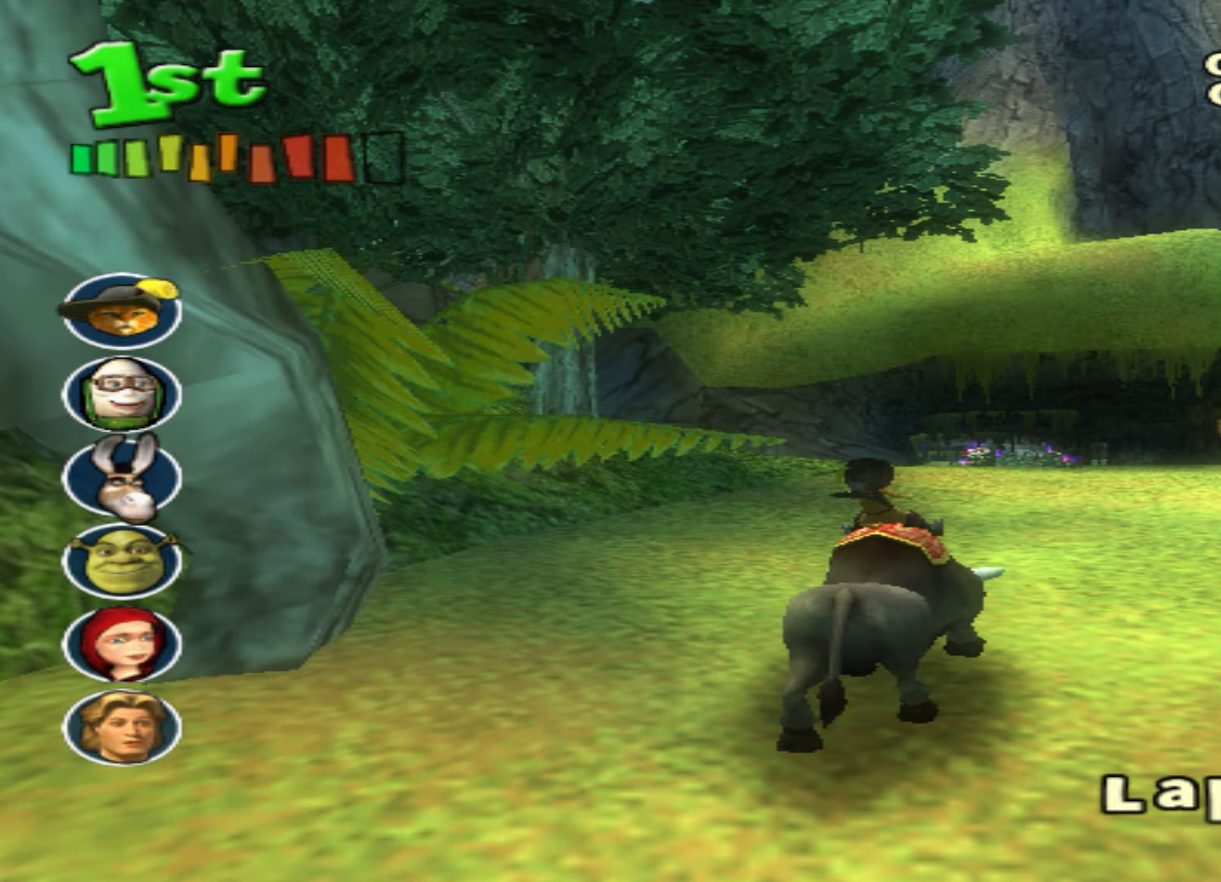
Gameplay with a controller (PlayStation layout); each line is a JSON object with the inputs held at the frame after it (dt_ms = milliseconds from this image to that frame). "events" lists button and stick changes between this image and that frame as [ms after this image, input, new state], when the widget could be followed in between. Not read: right_stick.
{"dt_ms": 200, "buttons": ["CROSS", "CIRCLE"], "left_stick": "right", "events": [[33, "CIRCLE", "down"], [50, "left_stick", "center"], [150, "left_stick", "right"]]}
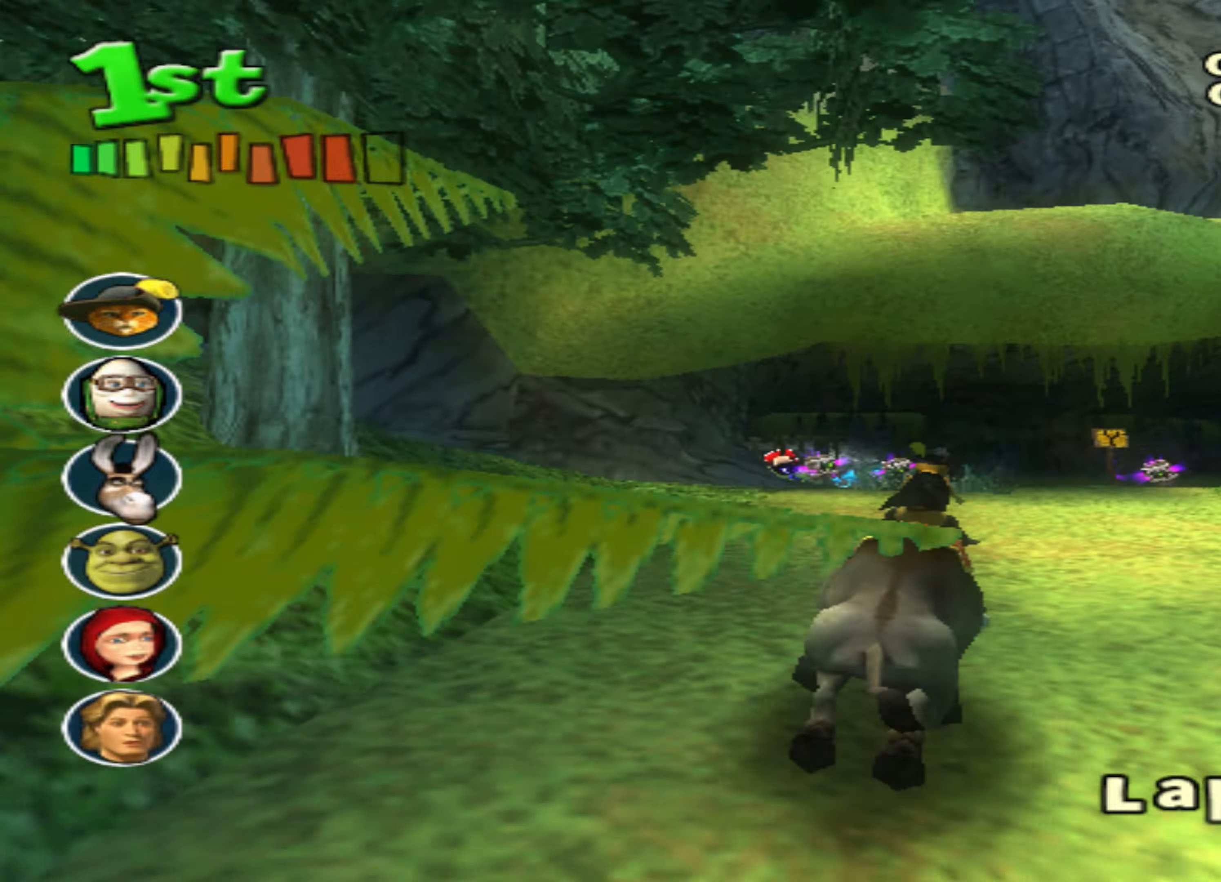
{"dt_ms": 500, "buttons": ["CROSS"], "left_stick": "center", "events": [[83, "left_stick", "center"], [183, "left_stick", "down-left"], [433, "CIRCLE", "up"], [433, "left_stick", "center"]]}
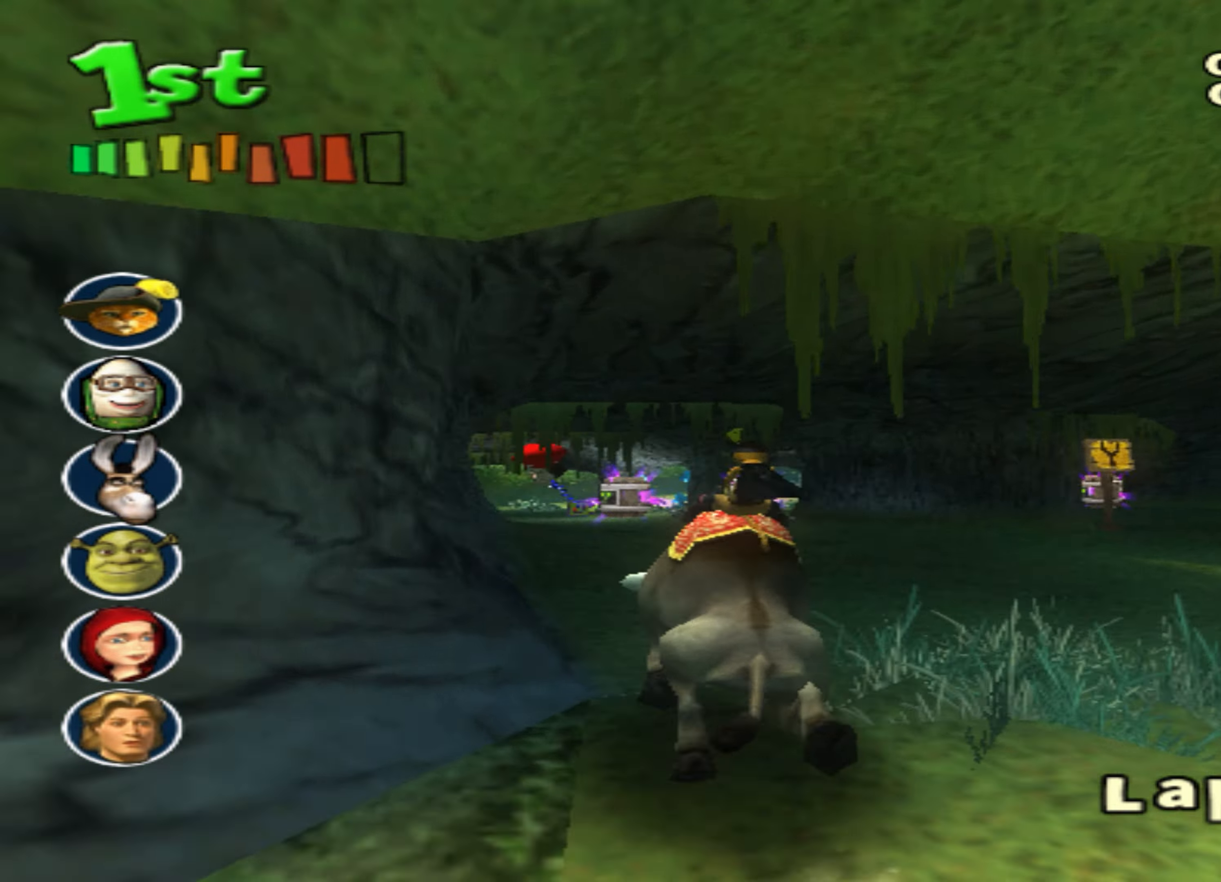
{"dt_ms": 500, "buttons": ["CROSS"], "left_stick": "right", "events": [[233, "left_stick", "right"], [383, "left_stick", "center"], [467, "left_stick", "right"]]}
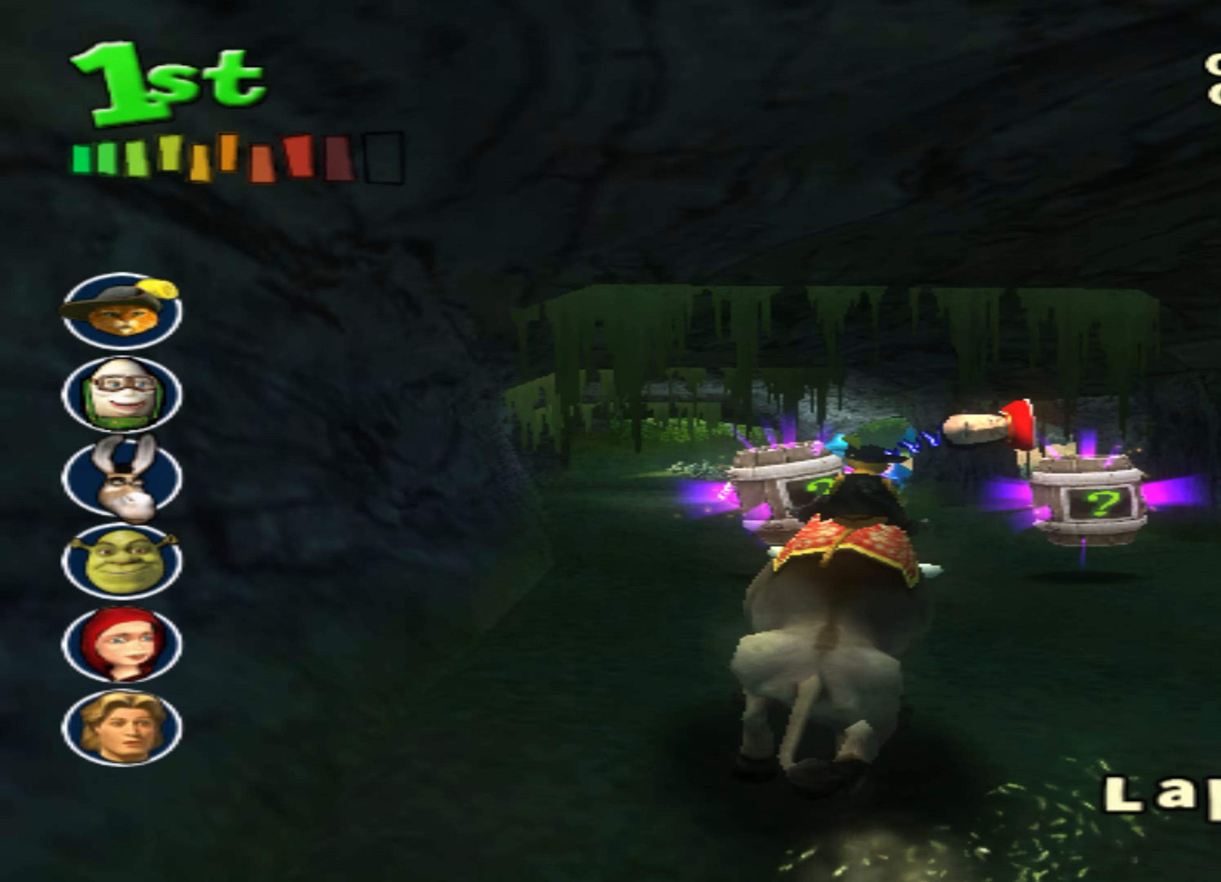
{"dt_ms": 500, "buttons": ["CROSS"], "left_stick": "down-left", "events": [[33, "left_stick", "center"], [333, "CIRCLE", "down"], [350, "CIRCLE", "up"], [367, "left_stick", "down-left"], [467, "CIRCLE", "down"], [483, "CIRCLE", "up"]]}
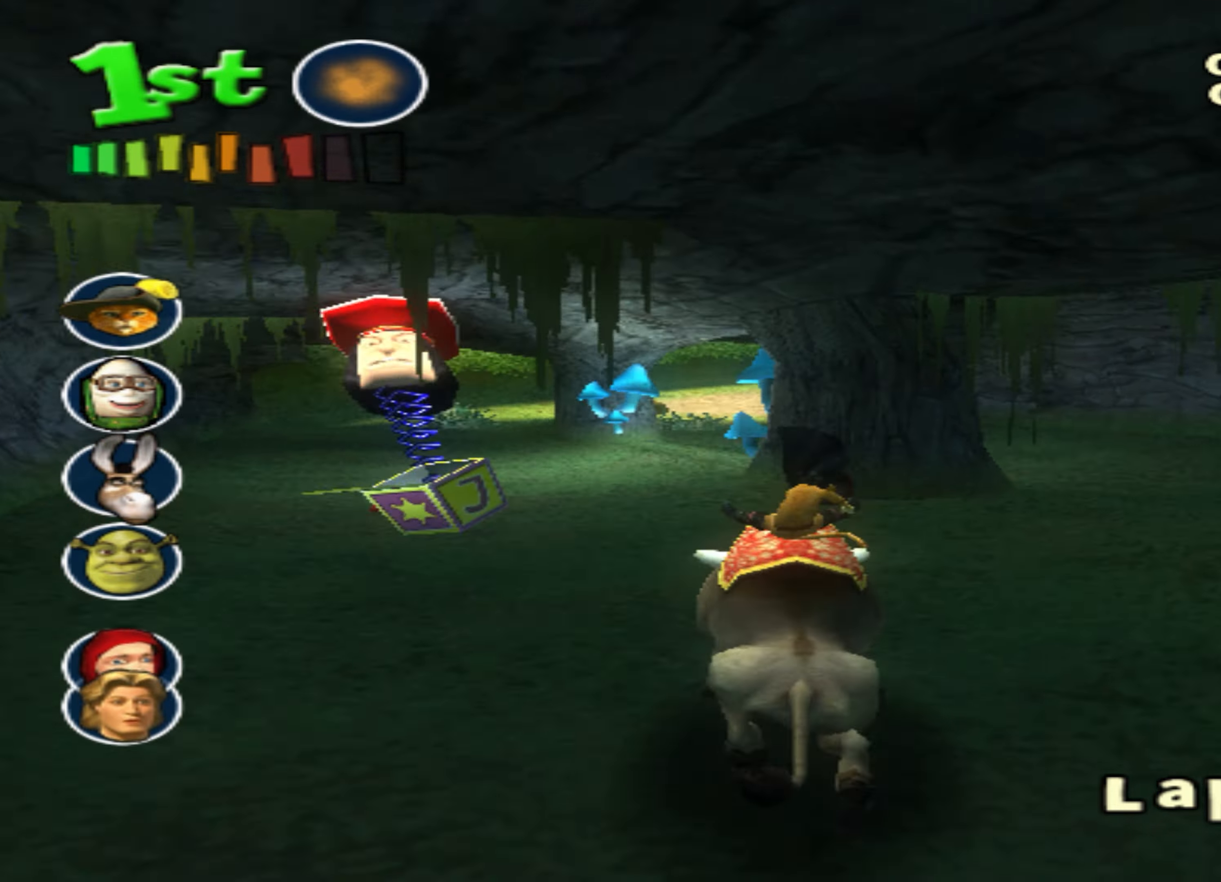
{"dt_ms": 500, "buttons": ["CROSS"], "left_stick": "right", "events": [[17, "left_stick", "center"], [483, "left_stick", "right"]]}
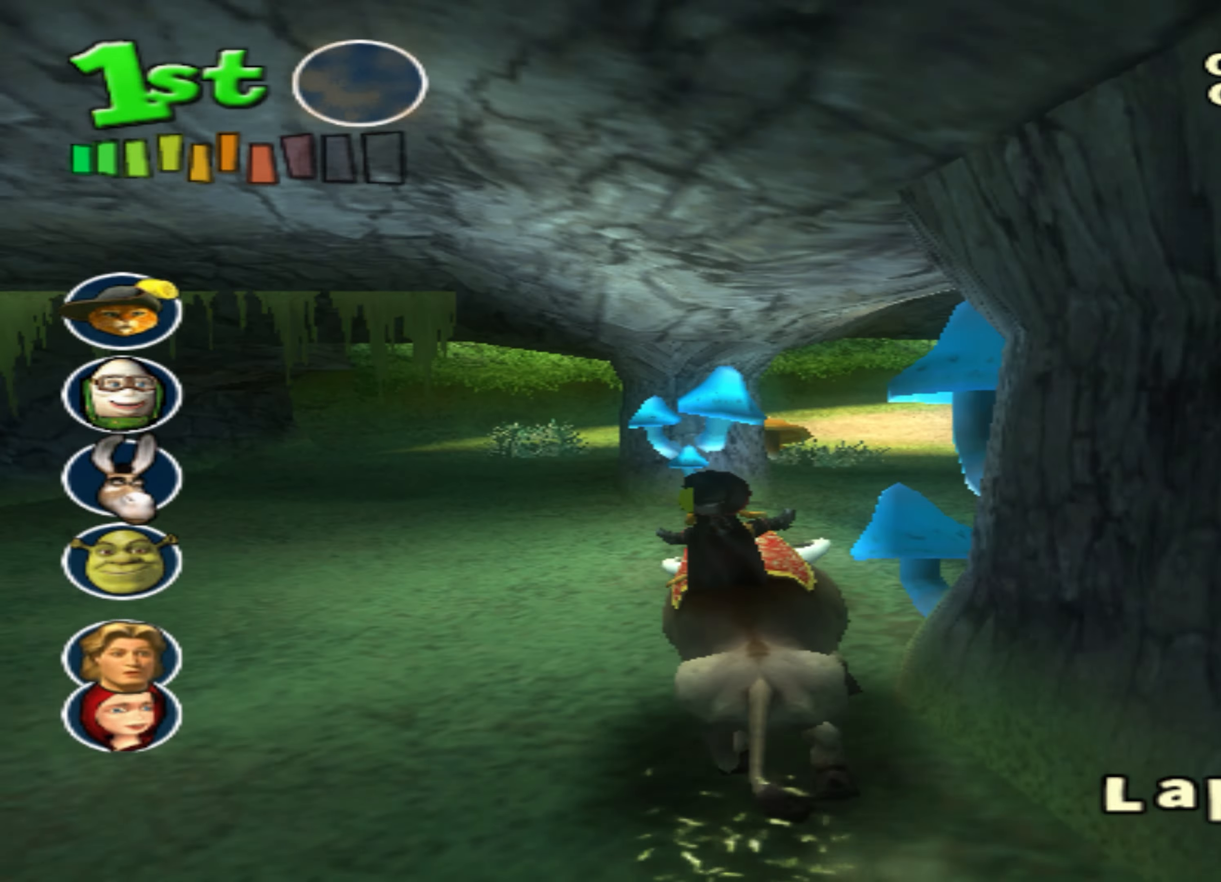
{"dt_ms": 500, "buttons": ["CROSS"], "left_stick": "down-left", "events": [[350, "left_stick", "center"], [400, "left_stick", "down-left"]]}
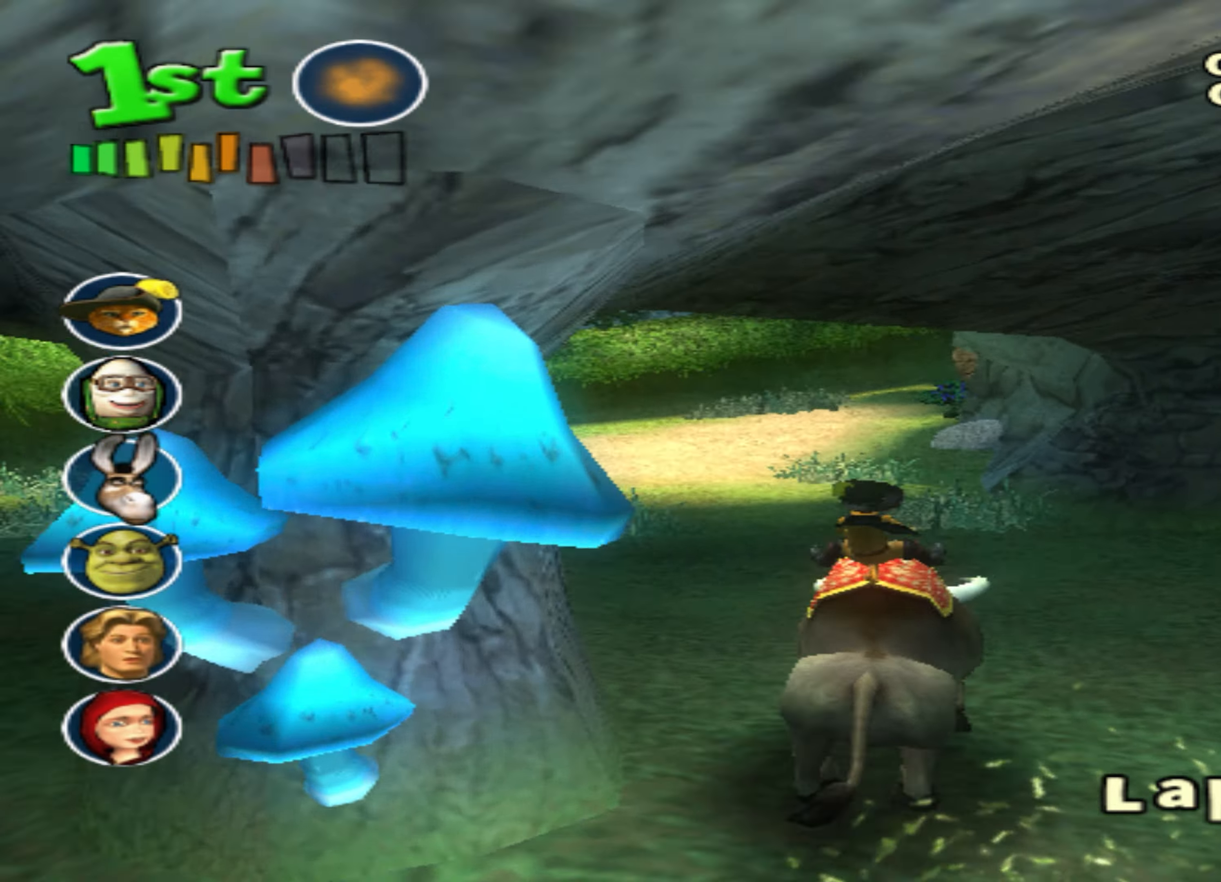
{"dt_ms": 500, "buttons": ["CROSS"], "left_stick": "center", "events": [[200, "left_stick", "center"], [367, "L1", "down"], [450, "L1", "up"]]}
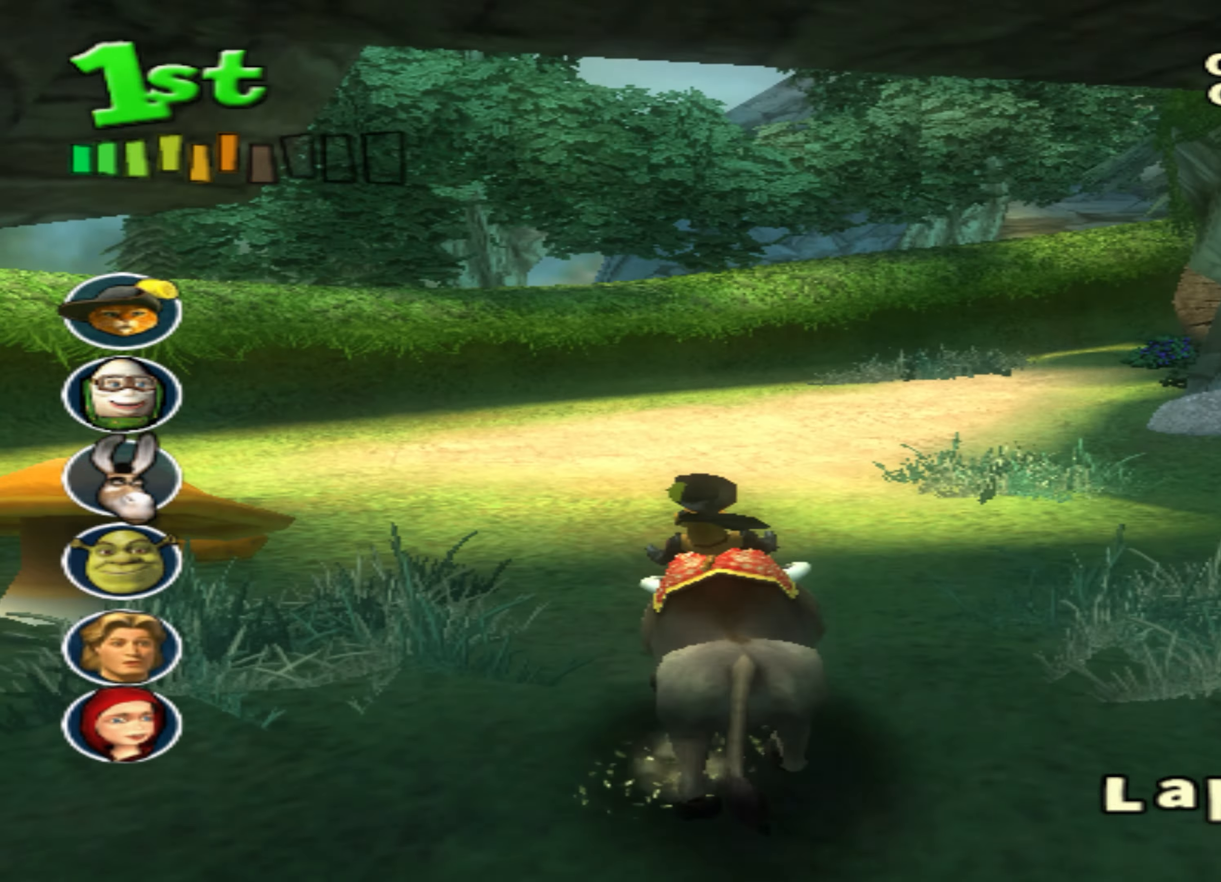
{"dt_ms": 500, "buttons": ["CROSS"], "left_stick": "right", "events": [[50, "left_stick", "right"], [267, "left_stick", "center"], [400, "left_stick", "right"]]}
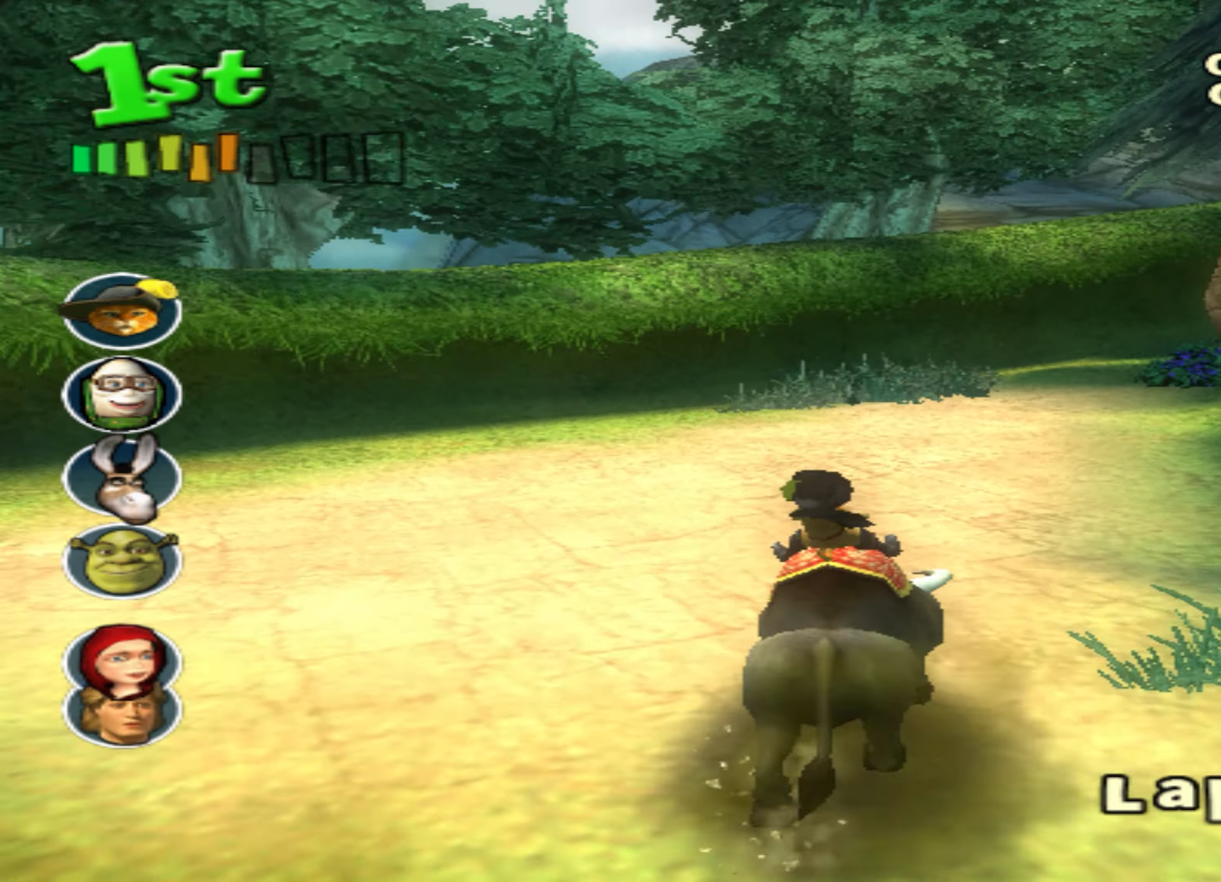
{"dt_ms": 500, "buttons": ["CROSS"], "left_stick": "center", "events": [[133, "left_stick", "center"], [333, "left_stick", "down-left"], [500, "left_stick", "center"]]}
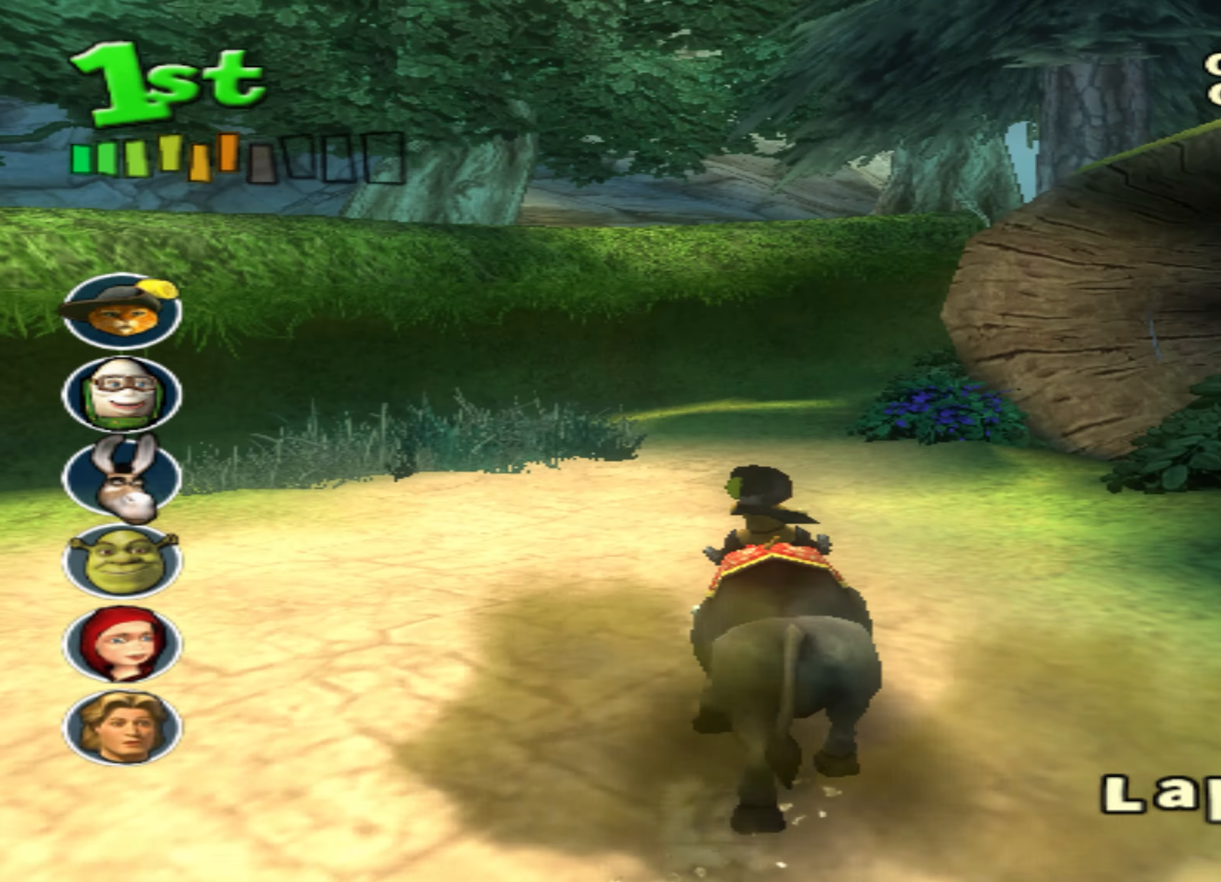
{"dt_ms": 500, "buttons": ["CROSS"], "left_stick": "right", "events": [[167, "left_stick", "right"]]}